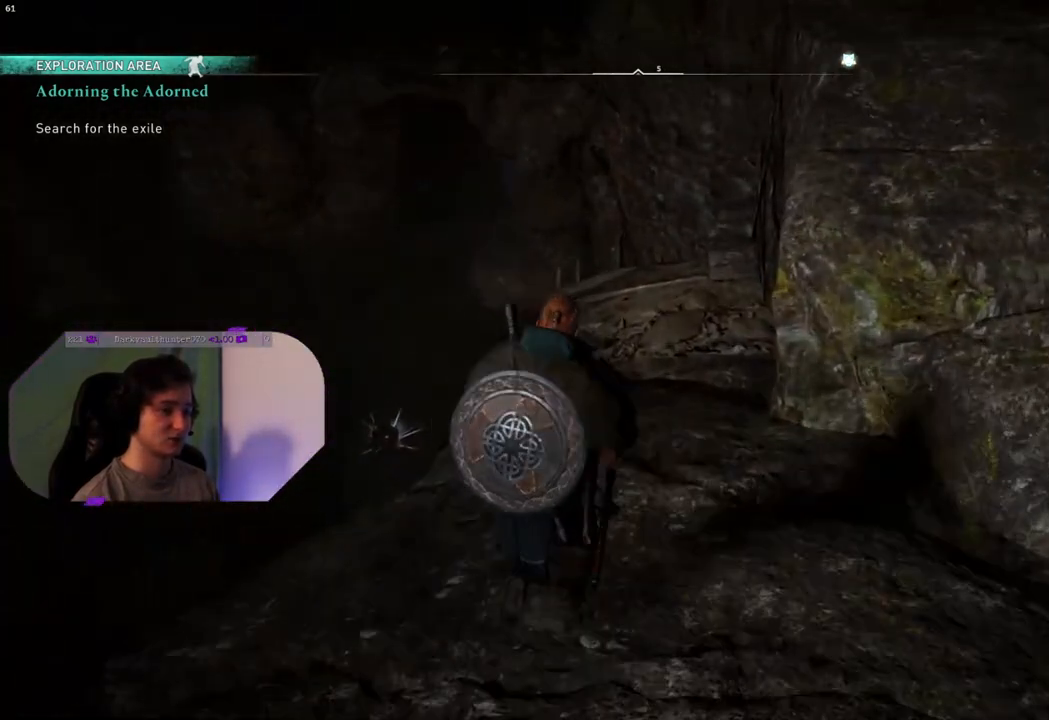
Gameplay with a controller (PlayStation layout); each line is a JSON object with the inputs held at the frame after it. "events" lists button and stick changes between this image and that frame as [ms after this image, input, new state], when the widget could be followed in between.
{"buttons": [], "left_stick": "center", "right_stick": "right", "events": [[383, "left_stick", "center"], [483, "right_stick", "right"]]}
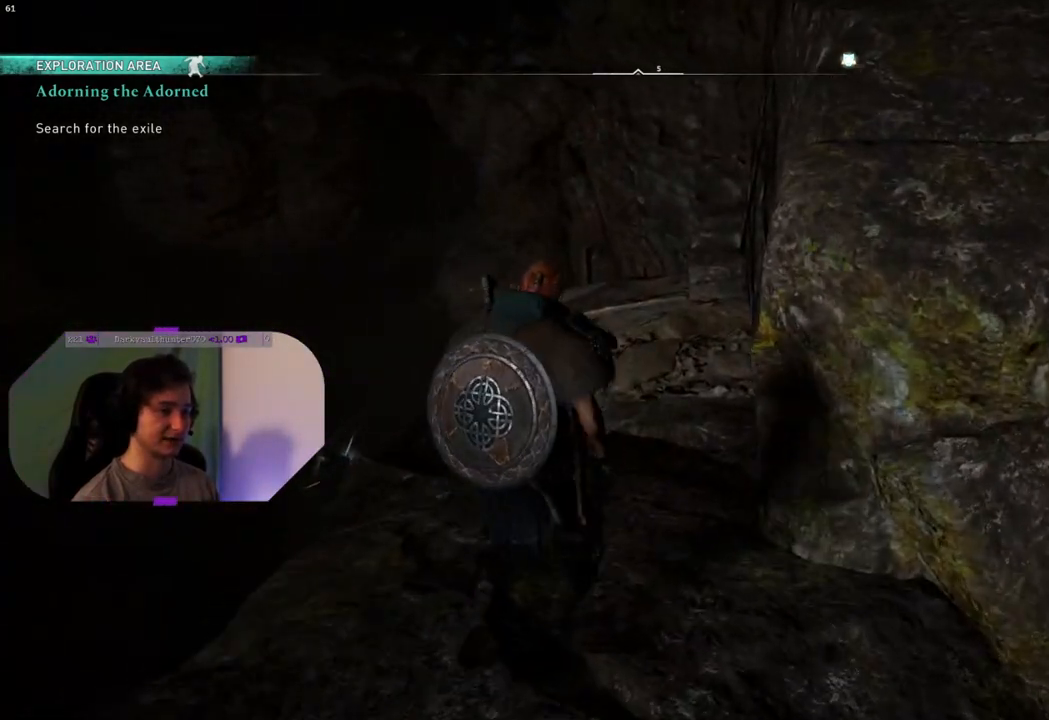
{"buttons": [], "left_stick": "down", "right_stick": "center", "events": [[17, "left_stick", "down"], [417, "right_stick", "center"]]}
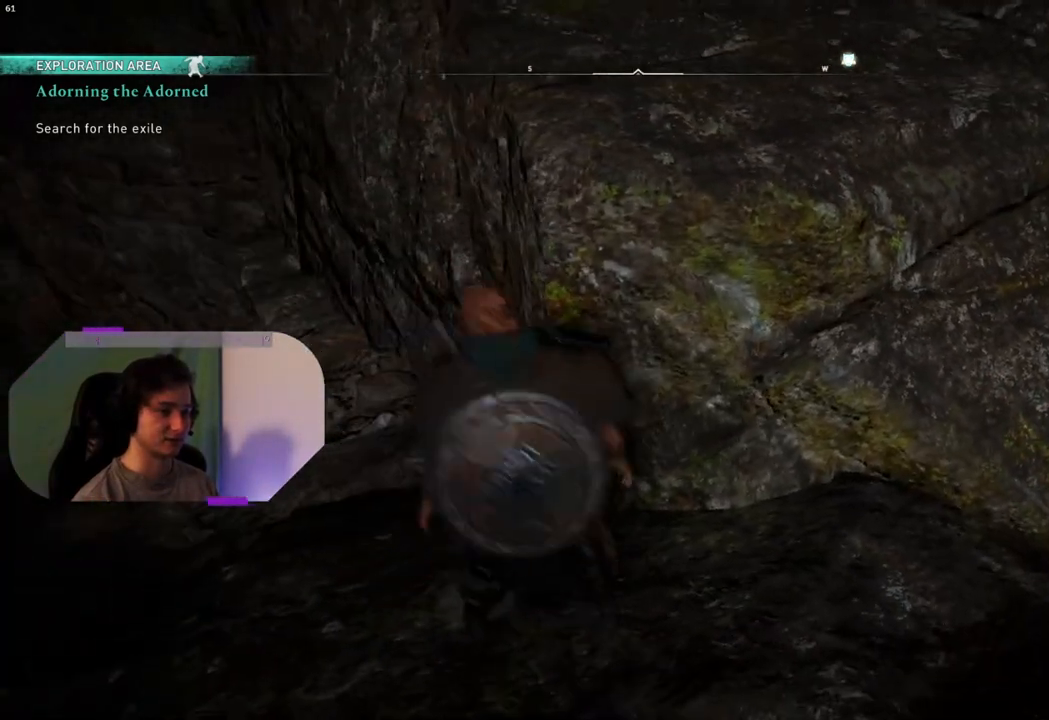
{"buttons": [], "left_stick": "right", "right_stick": "left", "events": [[117, "left_stick", "down-right"], [267, "left_stick", "right"], [417, "right_stick", "left"]]}
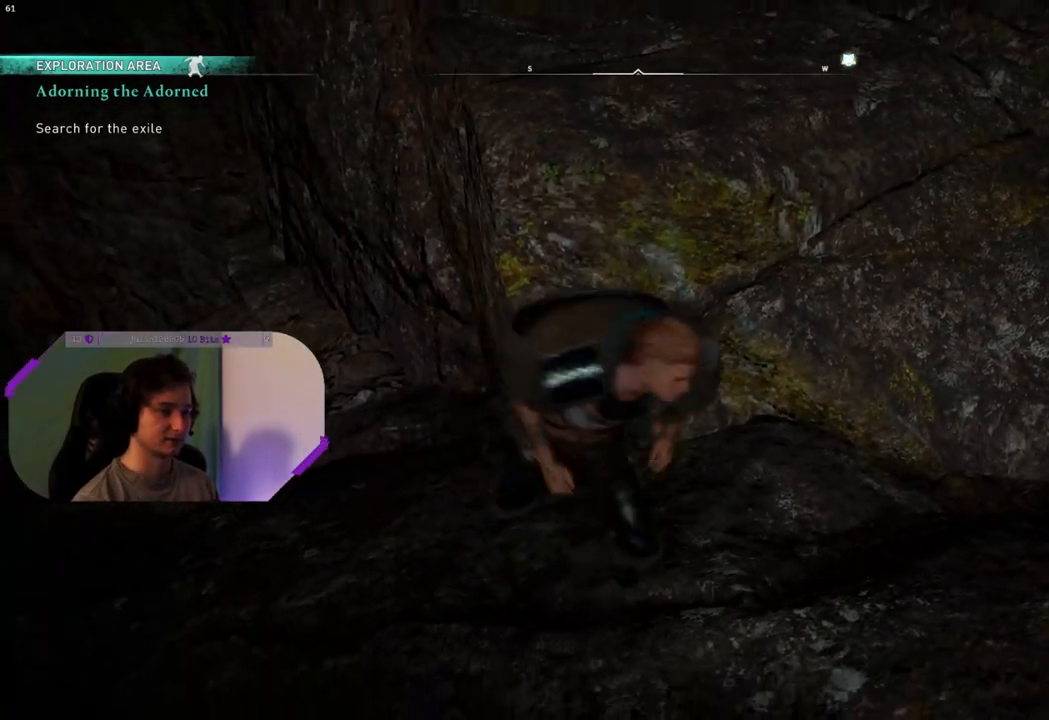
{"buttons": [], "left_stick": "up", "right_stick": "left", "events": [[17, "left_stick", "up-right"], [333, "left_stick", "up"]]}
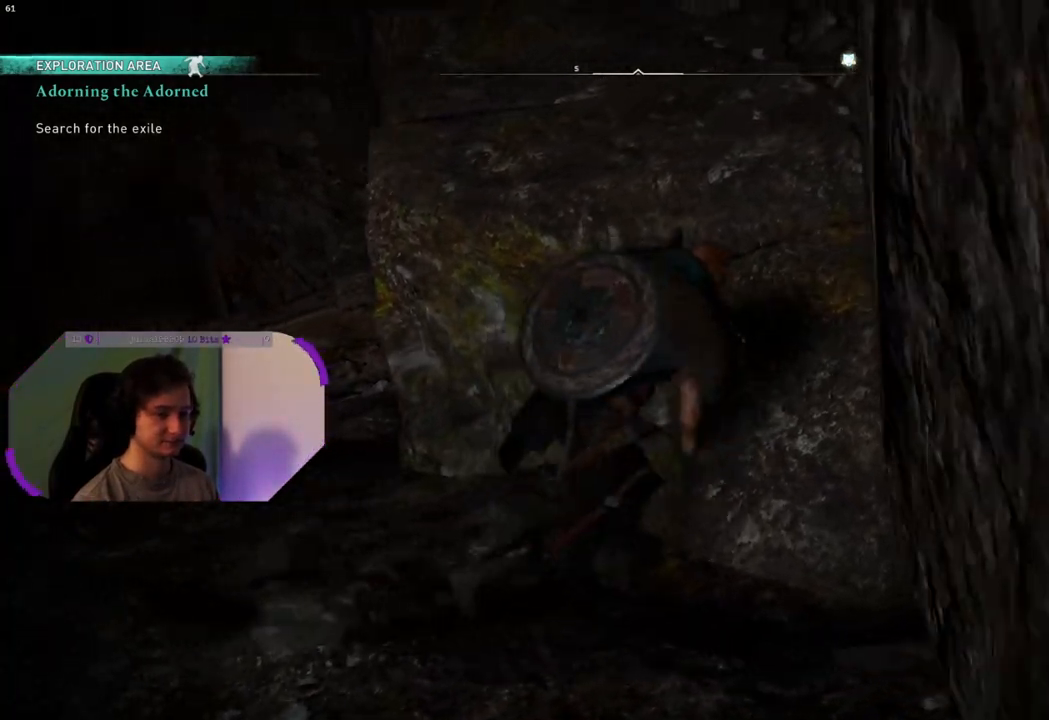
{"buttons": [], "left_stick": "up", "right_stick": "up-left", "events": [[67, "right_stick", "up-left"]]}
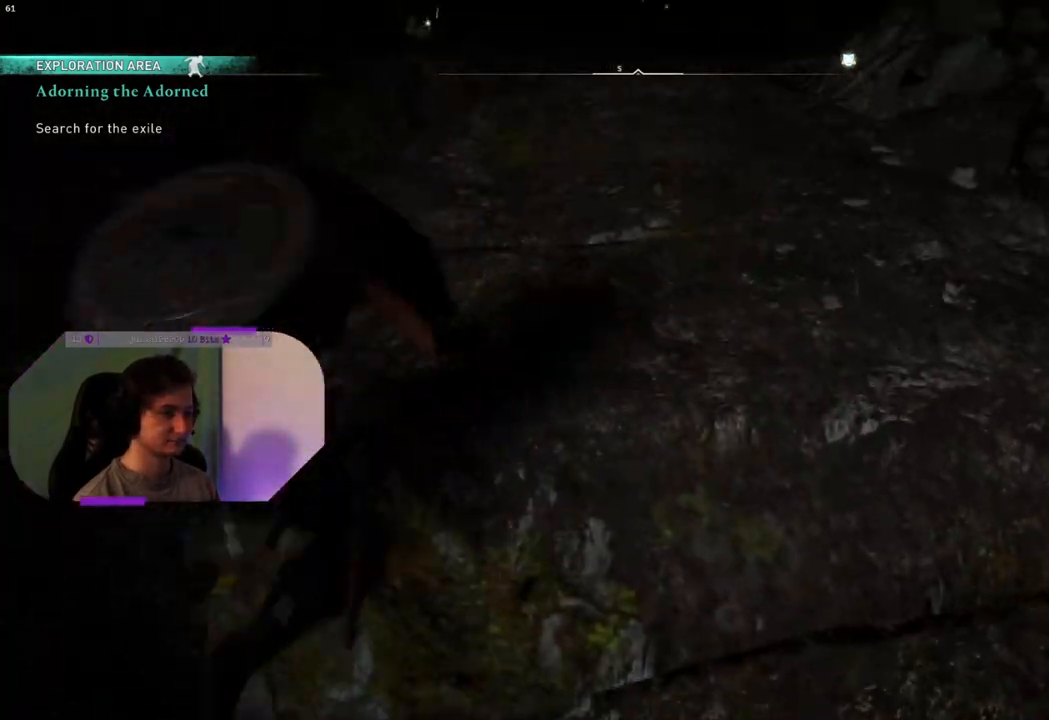
{"buttons": [], "left_stick": "up", "right_stick": "center", "events": [[150, "right_stick", "center"], [217, "right_stick", "up-right"], [367, "right_stick", "center"]]}
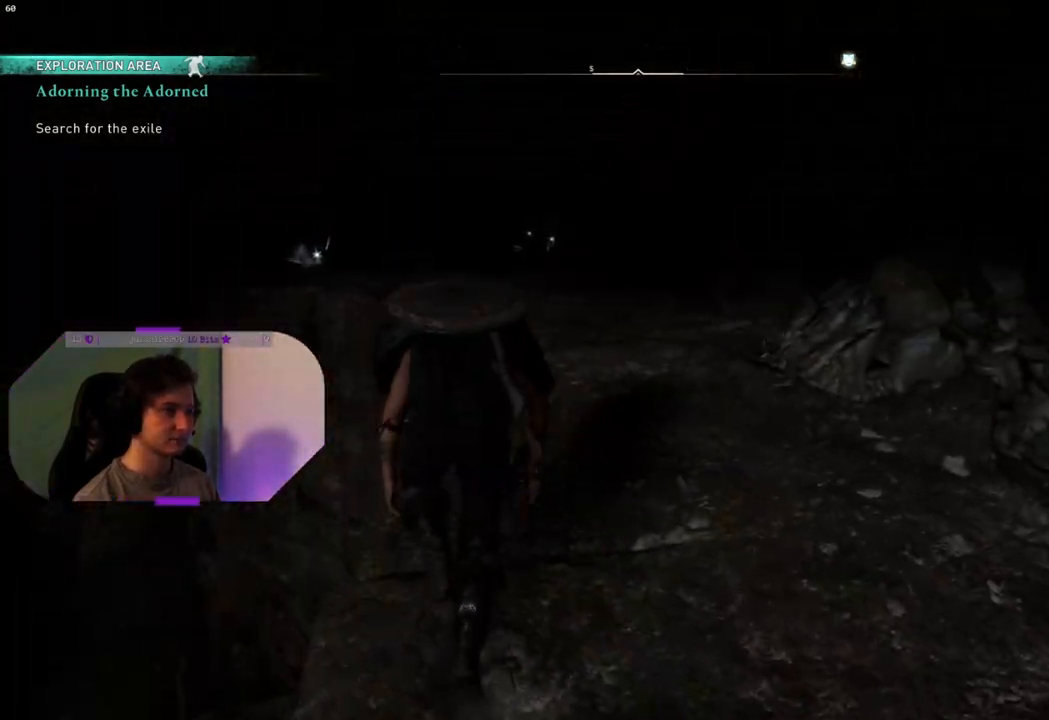
{"buttons": [], "left_stick": "up", "right_stick": "center", "events": [[167, "right_stick", "down"], [350, "right_stick", "center"]]}
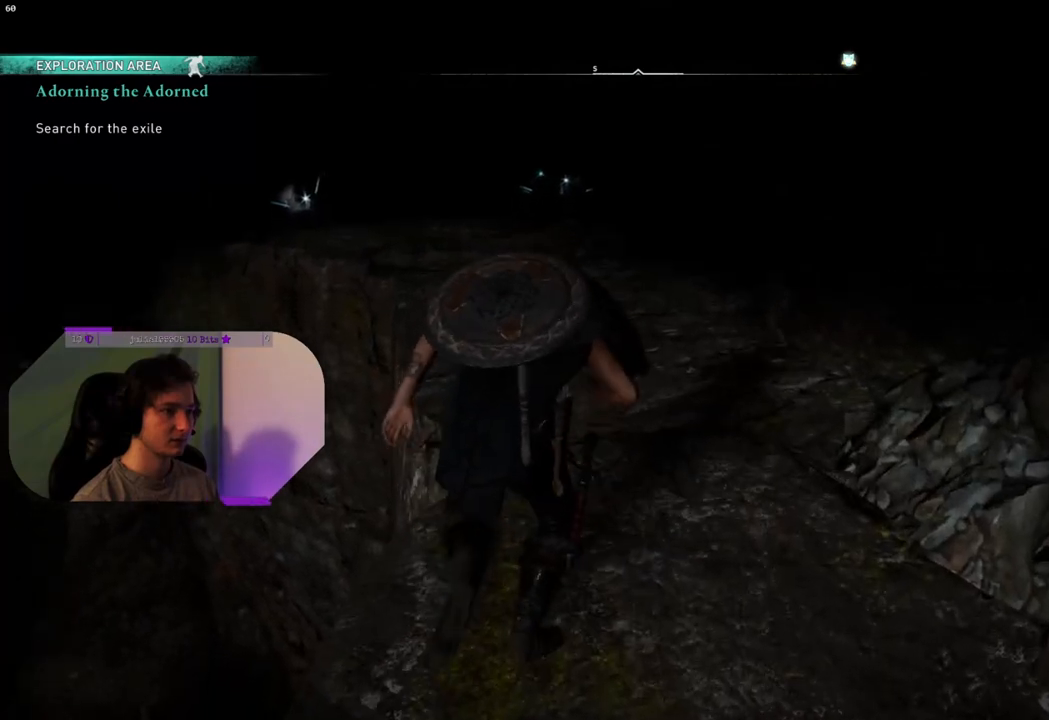
{"buttons": [], "left_stick": "up", "right_stick": "center", "events": []}
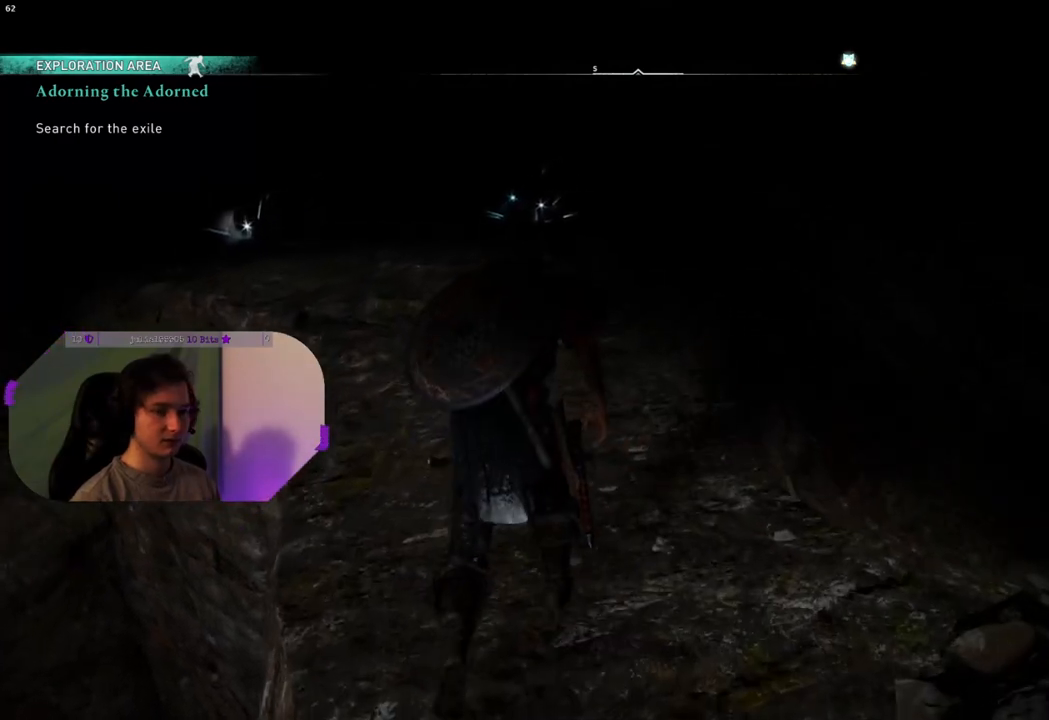
{"buttons": [], "left_stick": "up", "right_stick": "center", "events": []}
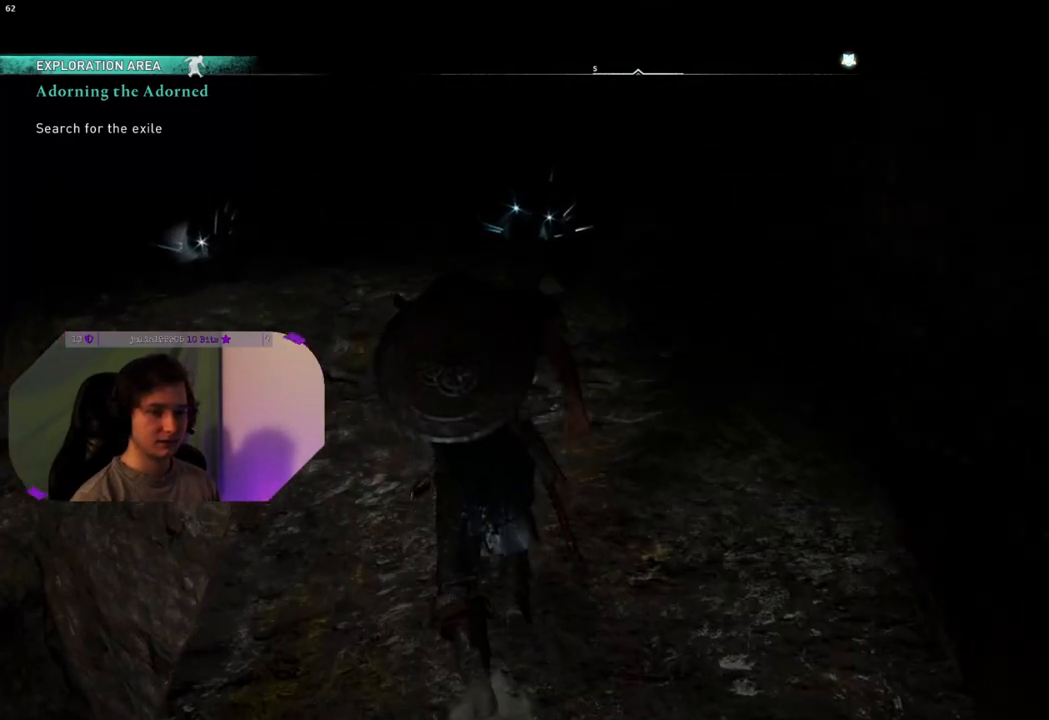
{"buttons": [], "left_stick": "up", "right_stick": "down", "events": [[417, "right_stick", "down"]]}
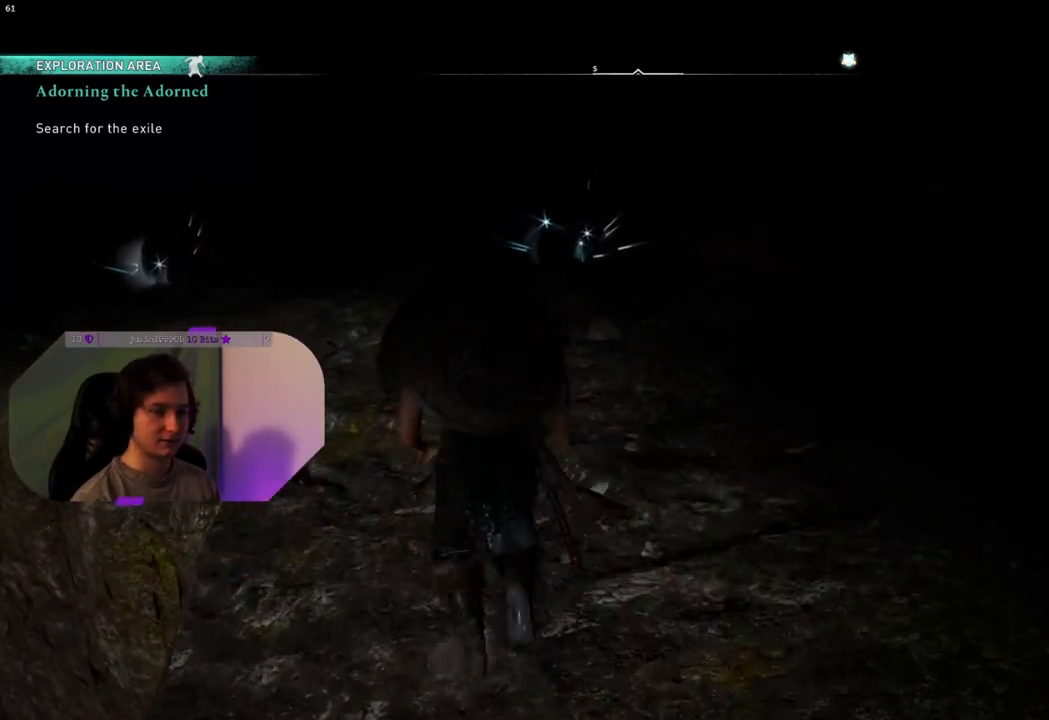
{"buttons": [], "left_stick": "up", "right_stick": "down", "events": []}
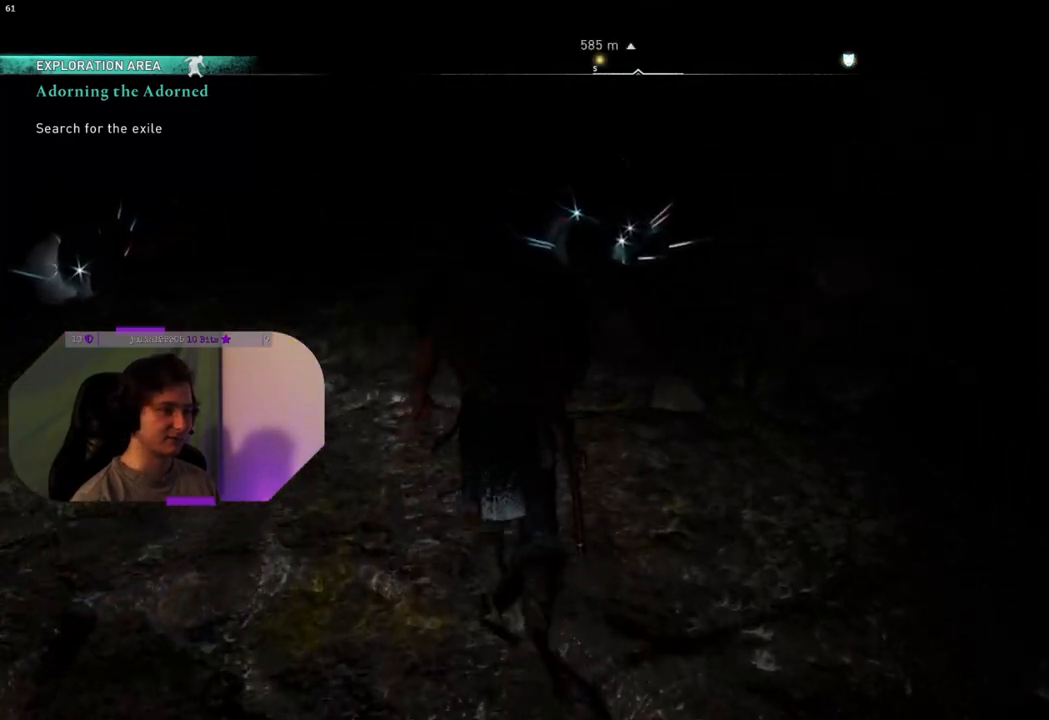
{"buttons": [], "left_stick": "up", "right_stick": "center", "events": [[350, "R1", "down"], [367, "right_stick", "center"], [483, "R1", "up"]]}
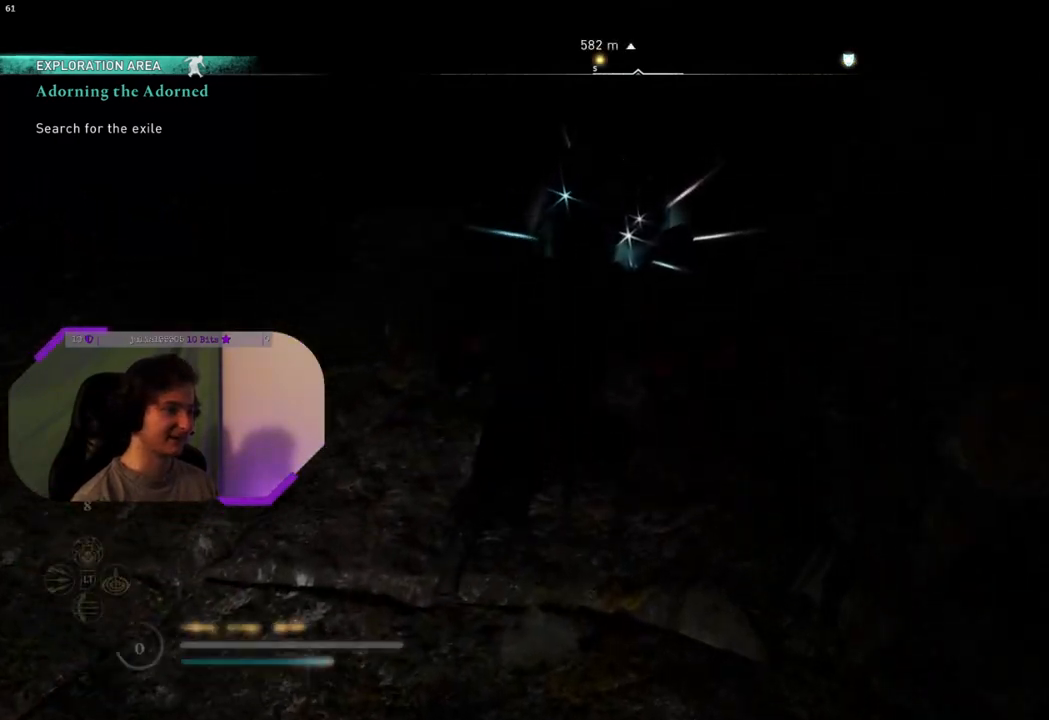
{"buttons": [], "left_stick": "center", "right_stick": "center", "events": [[100, "left_stick", "center"]]}
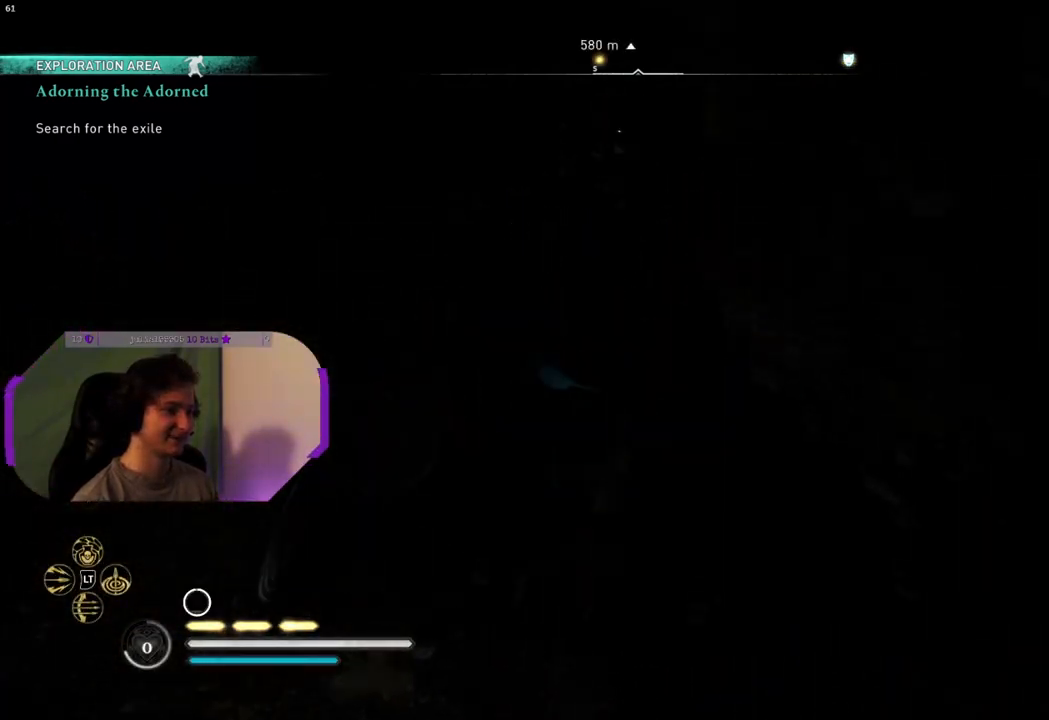
{"buttons": [], "left_stick": "center", "right_stick": "center", "events": [[350, "TRIANGLE", "down"], [417, "TRIANGLE", "up"]]}
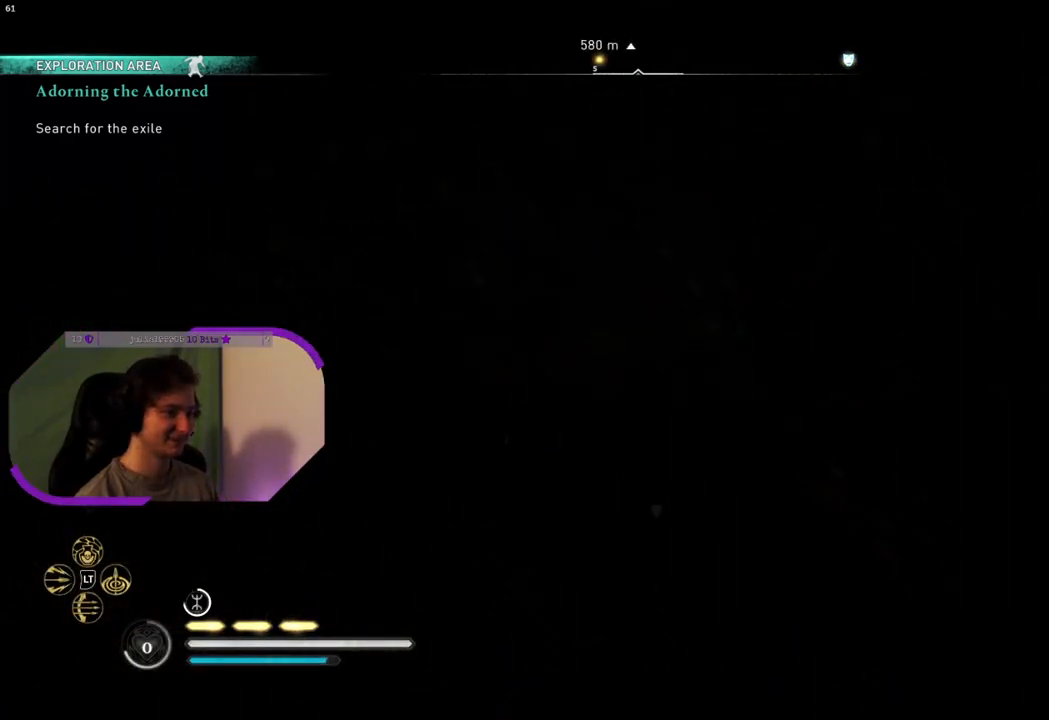
{"buttons": [], "left_stick": "down", "right_stick": "center", "events": [[17, "TRIANGLE", "down"], [133, "TRIANGLE", "up"], [200, "TRIANGLE", "down"], [200, "left_stick", "down"], [300, "TRIANGLE", "up"], [367, "TRIANGLE", "down"], [500, "TRIANGLE", "up"]]}
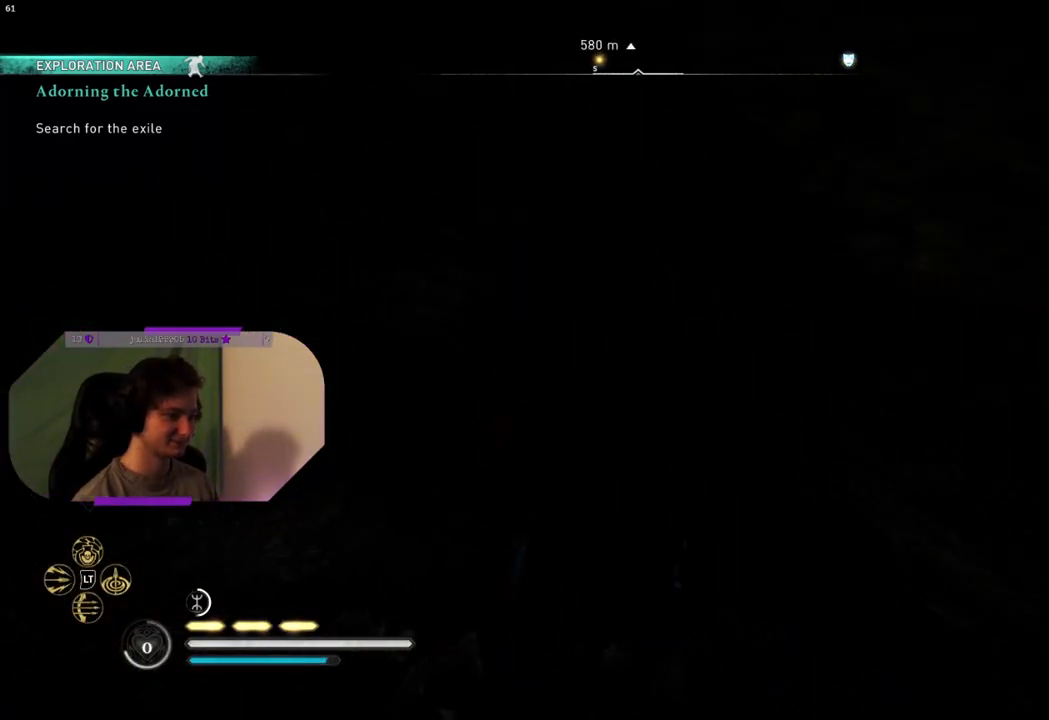
{"buttons": [], "left_stick": "down-left", "right_stick": "center", "events": [[50, "TRIANGLE", "down"], [167, "TRIANGLE", "up"], [217, "TRIANGLE", "down"], [333, "TRIANGLE", "up"], [333, "left_stick", "down-left"], [350, "TRIANGLE", "down"], [483, "TRIANGLE", "up"]]}
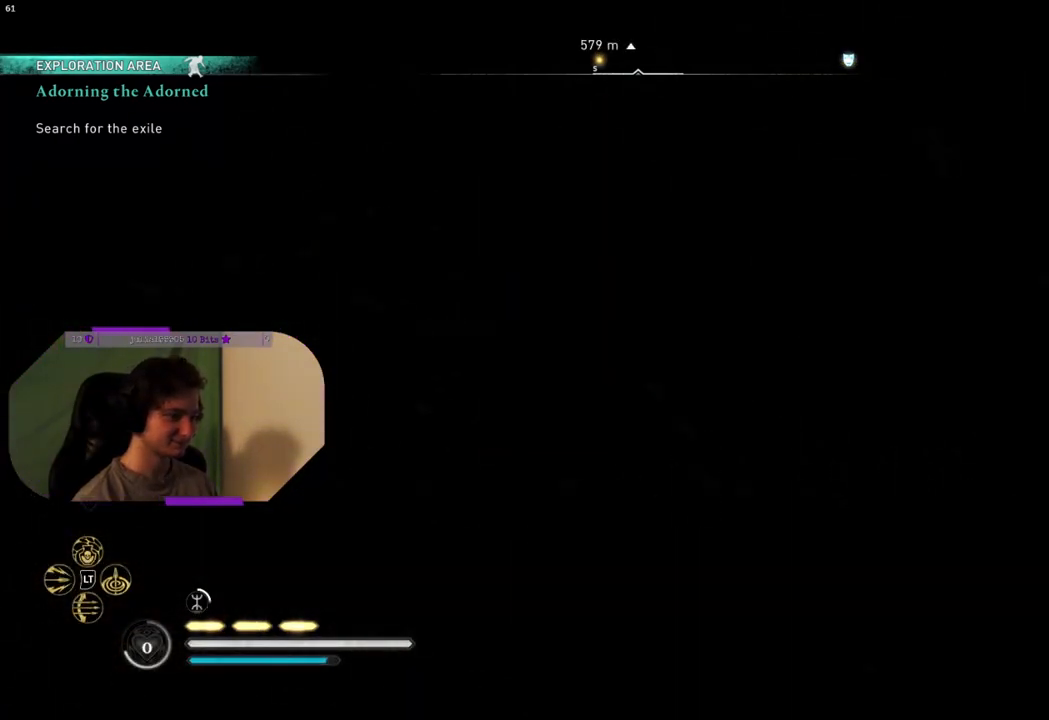
{"buttons": [], "left_stick": "left", "right_stick": "left", "events": [[200, "right_stick", "left"], [467, "left_stick", "left"]]}
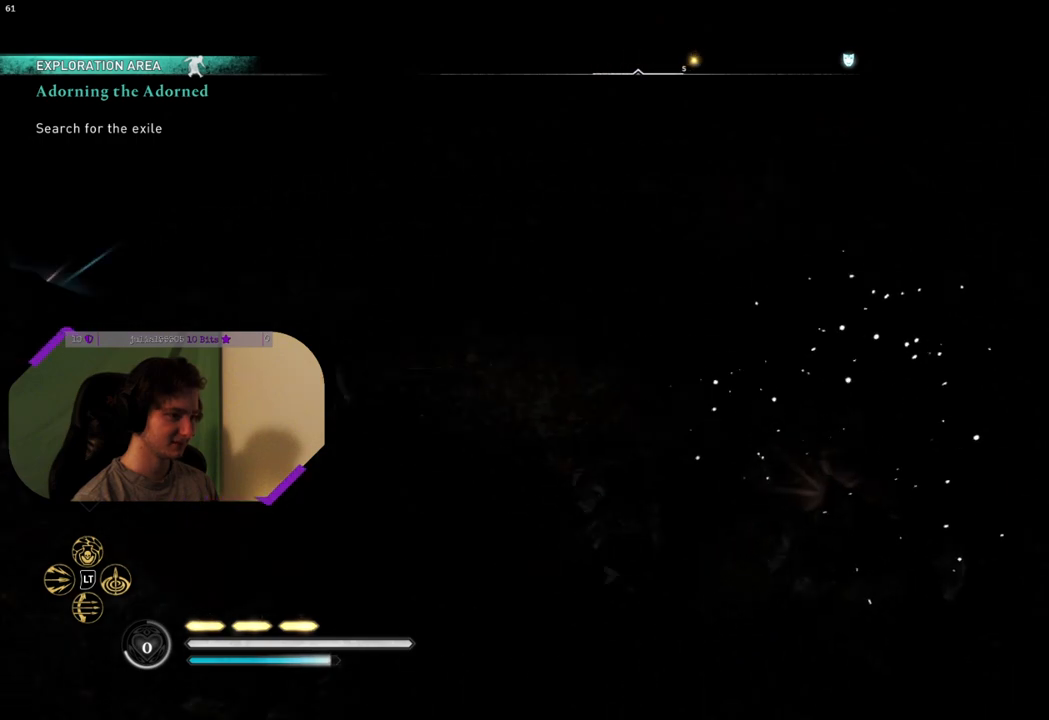
{"buttons": [], "left_stick": "up", "right_stick": "center", "events": [[17, "left_stick", "up-left"], [67, "right_stick", "center"], [250, "left_stick", "up"]]}
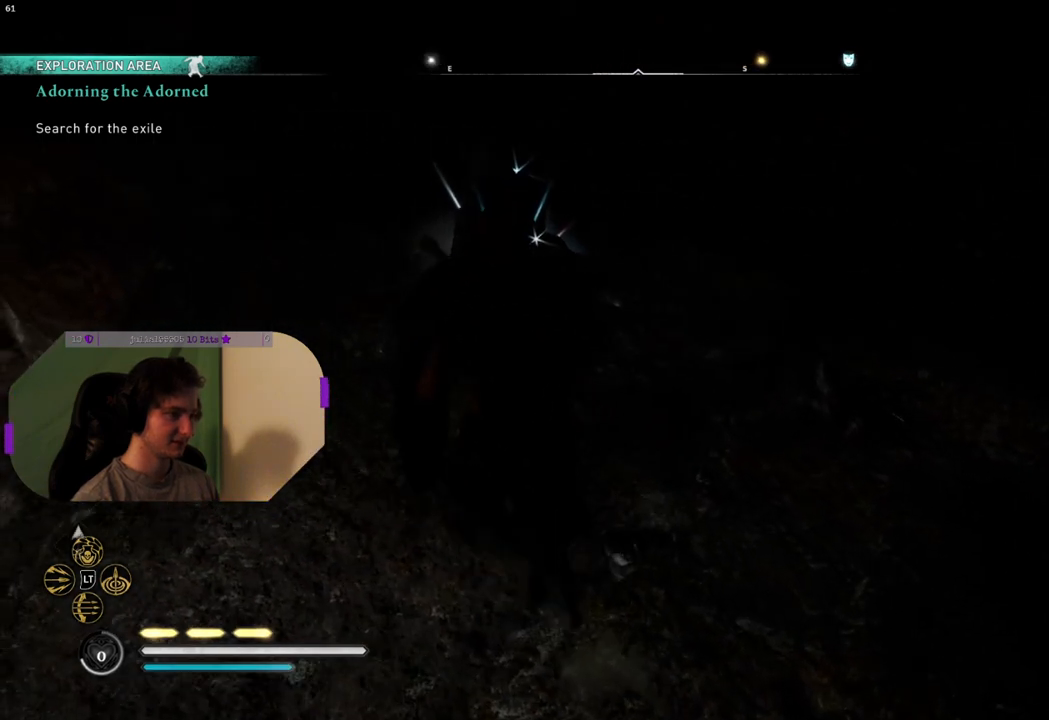
{"buttons": [], "left_stick": "center", "right_stick": "center", "events": [[83, "R1", "down"], [167, "right_stick", "down"], [200, "R1", "up"], [267, "left_stick", "center"], [417, "right_stick", "center"]]}
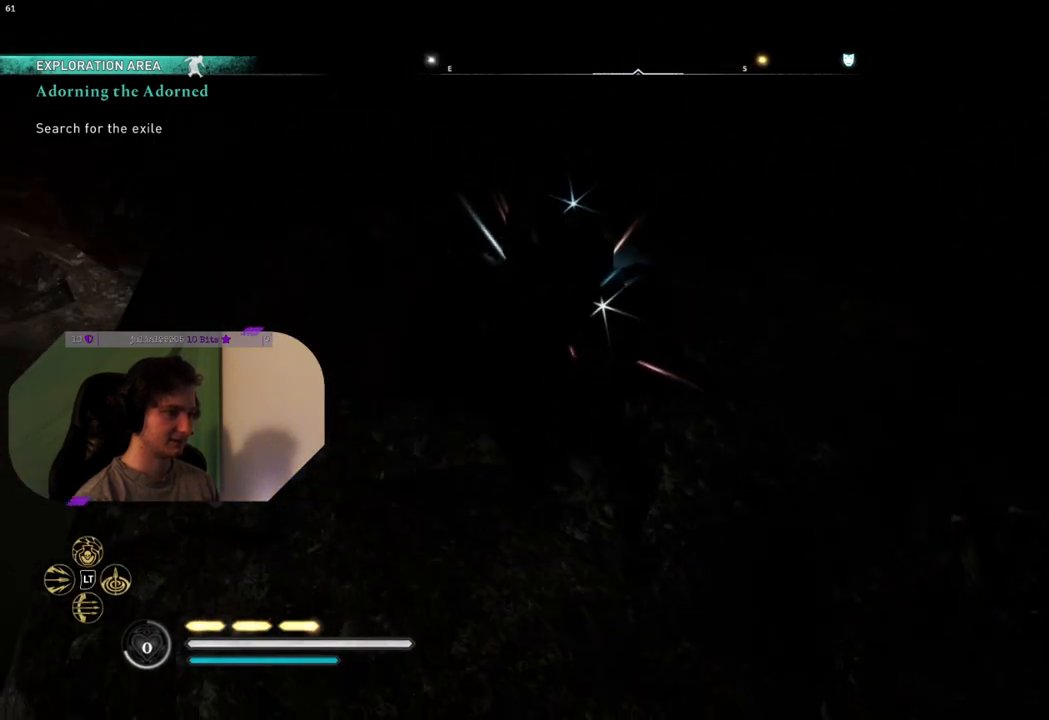
{"buttons": [], "left_stick": "center", "right_stick": "center", "events": []}
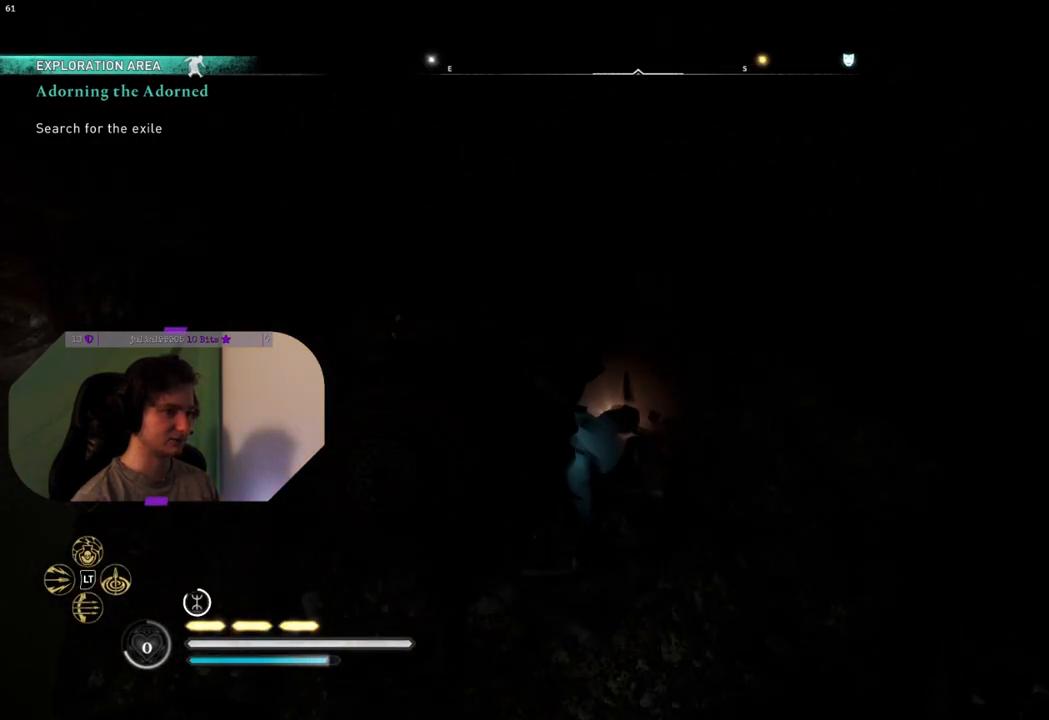
{"buttons": ["TRIANGLE"], "left_stick": "center", "right_stick": "center", "events": [[150, "TRIANGLE", "down"], [233, "TRIANGLE", "up"], [317, "TRIANGLE", "down"], [417, "TRIANGLE", "up"], [467, "TRIANGLE", "down"]]}
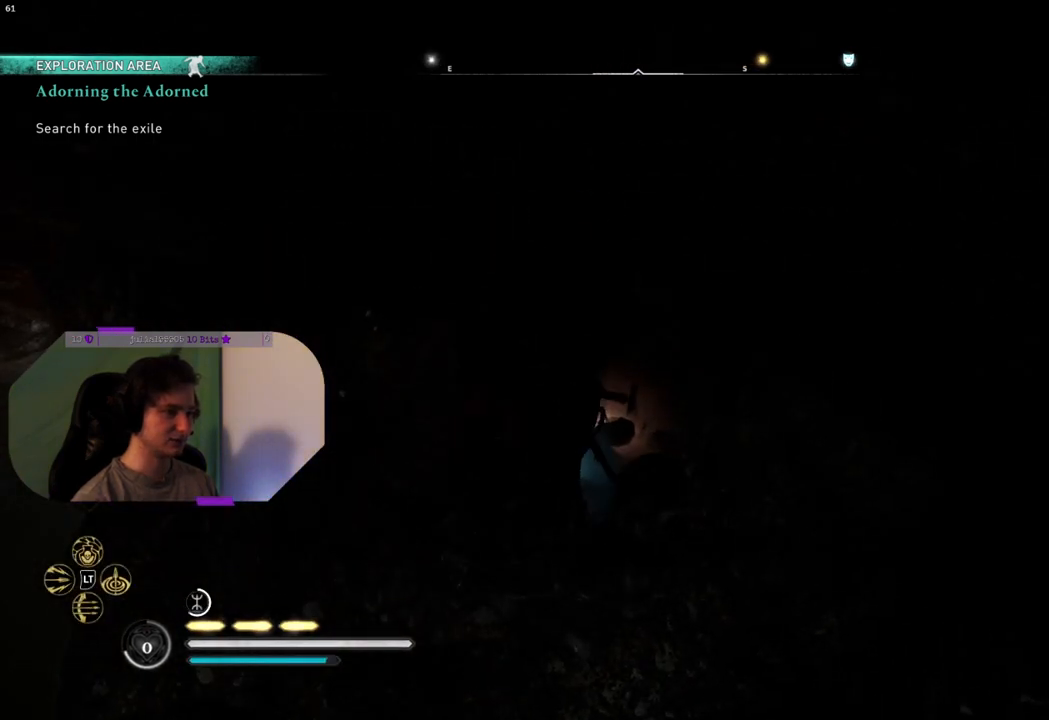
{"buttons": ["TRIANGLE"], "left_stick": "center", "right_stick": "center", "events": [[83, "TRIANGLE", "up"], [167, "TRIANGLE", "down"], [267, "TRIANGLE", "up"], [333, "TRIANGLE", "down"], [433, "TRIANGLE", "up"], [500, "TRIANGLE", "down"]]}
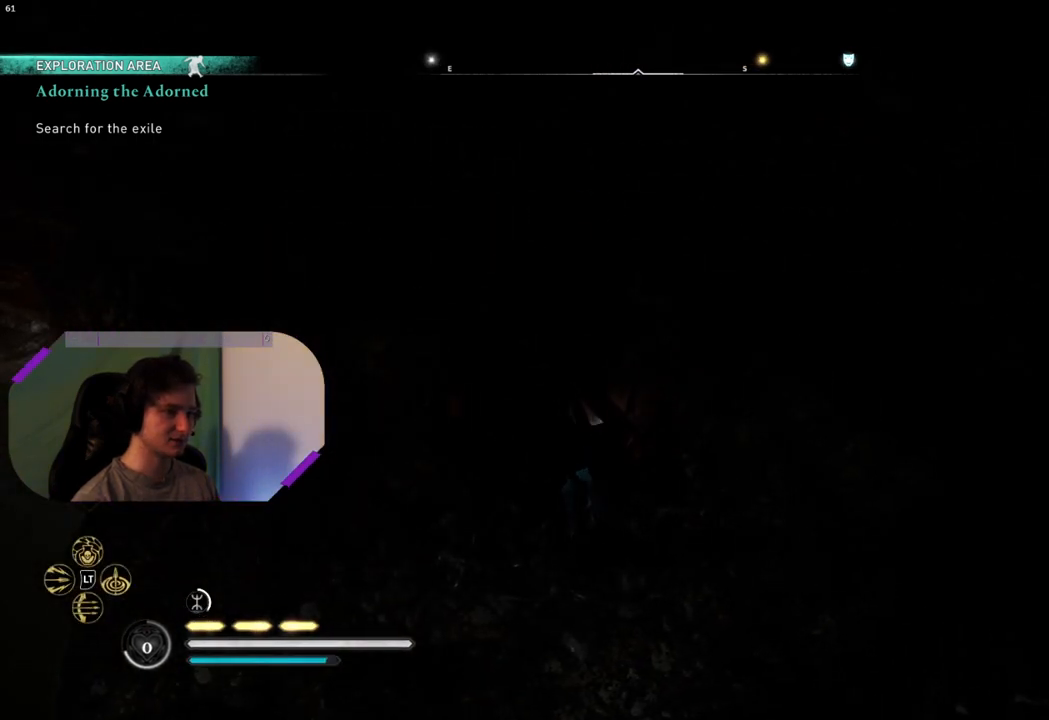
{"buttons": [], "left_stick": "up-left", "right_stick": "center", "events": [[133, "TRIANGLE", "up"], [183, "TRIANGLE", "down"], [283, "TRIANGLE", "up"], [333, "TRIANGLE", "down"], [417, "left_stick", "up-left"], [450, "TRIANGLE", "up"]]}
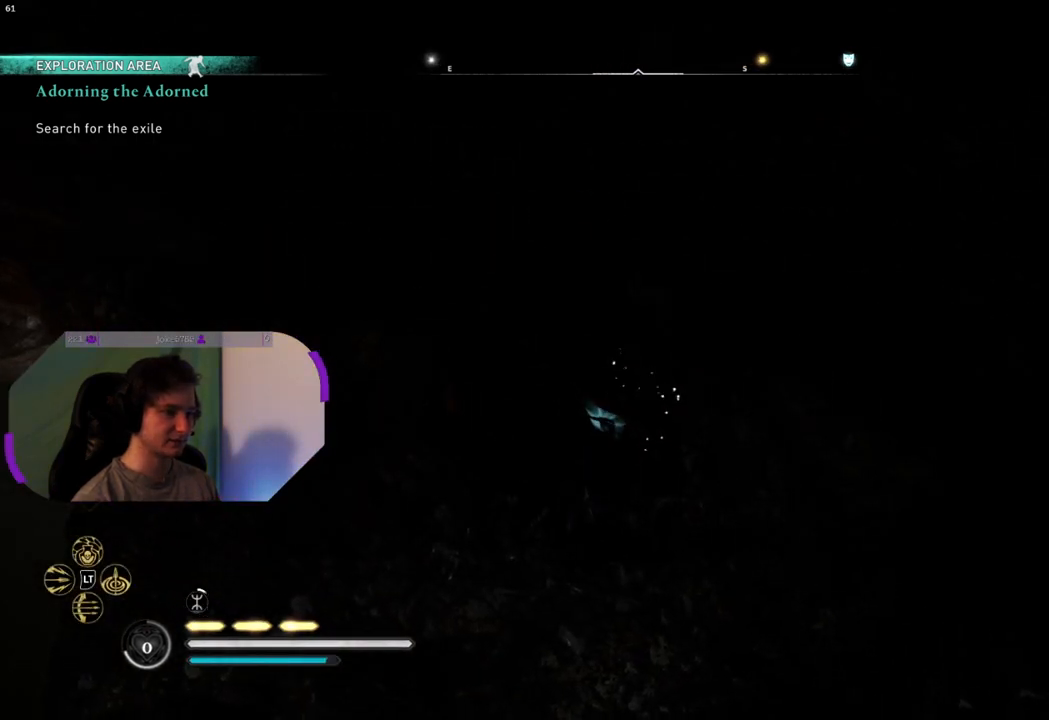
{"buttons": [], "left_stick": "down", "right_stick": "center", "events": [[17, "TRIANGLE", "down"], [83, "left_stick", "center"], [267, "left_stick", "down"], [333, "TRIANGLE", "up"]]}
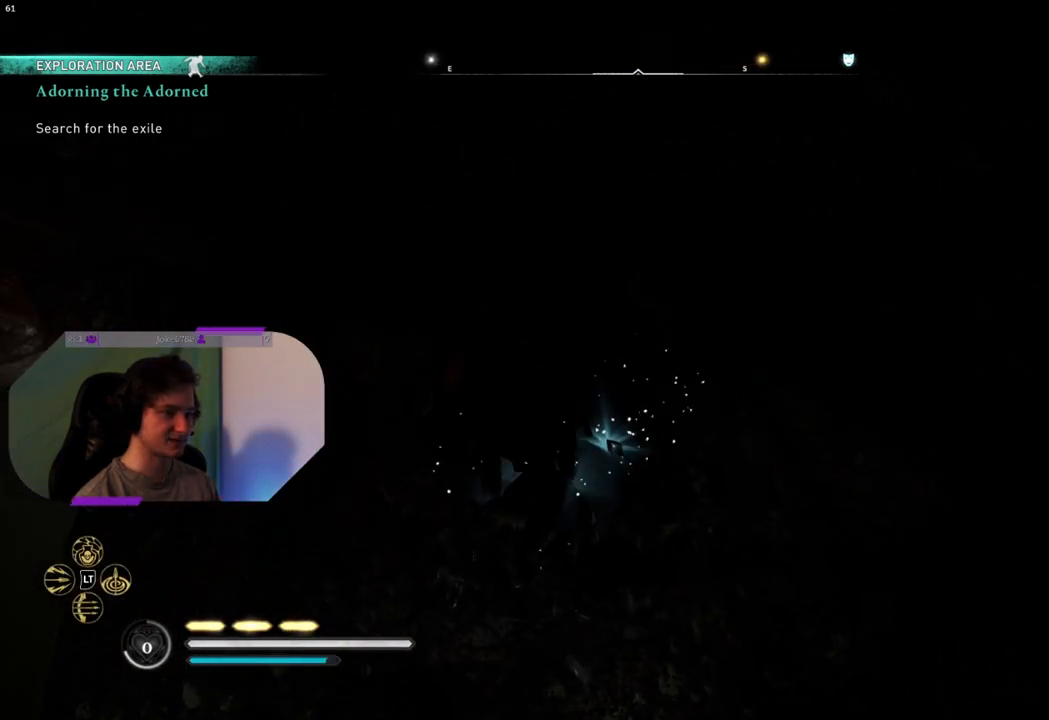
{"buttons": [], "left_stick": "down", "right_stick": "up-left", "events": [[50, "right_stick", "left"], [300, "right_stick", "up-left"]]}
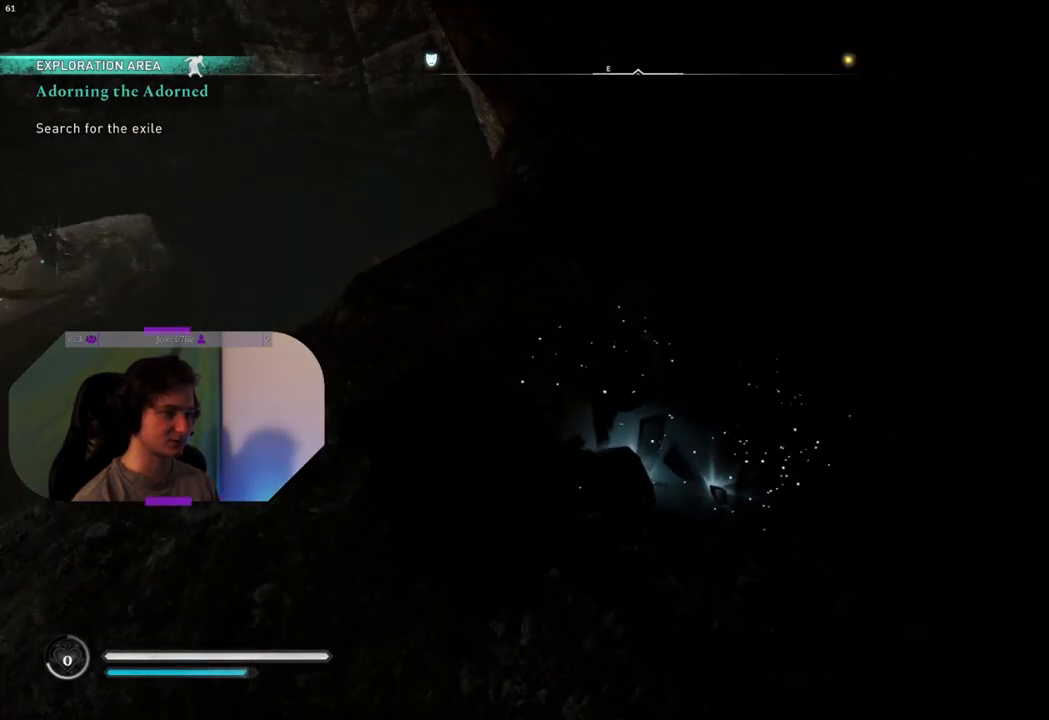
{"buttons": [], "left_stick": "down-right", "right_stick": "center", "events": [[133, "right_stick", "center"], [250, "right_stick", "right"], [383, "left_stick", "down-right"], [483, "right_stick", "center"]]}
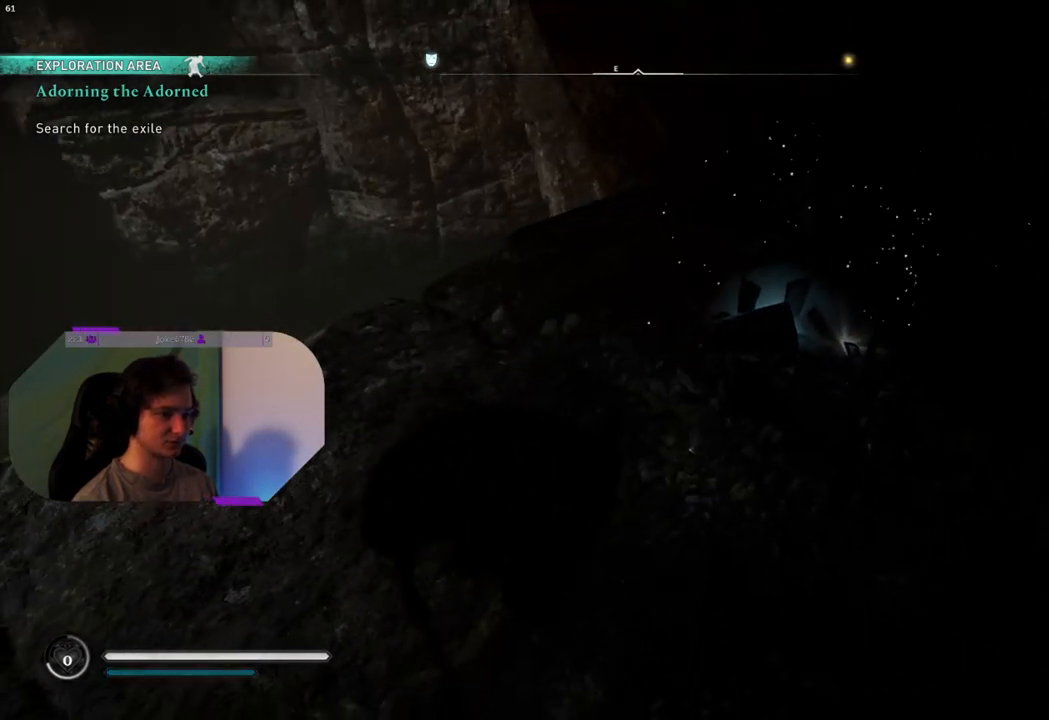
{"buttons": [], "left_stick": "left", "right_stick": "up-left", "events": [[50, "left_stick", "down"], [267, "right_stick", "up-left"], [333, "left_stick", "down-left"], [500, "left_stick", "left"]]}
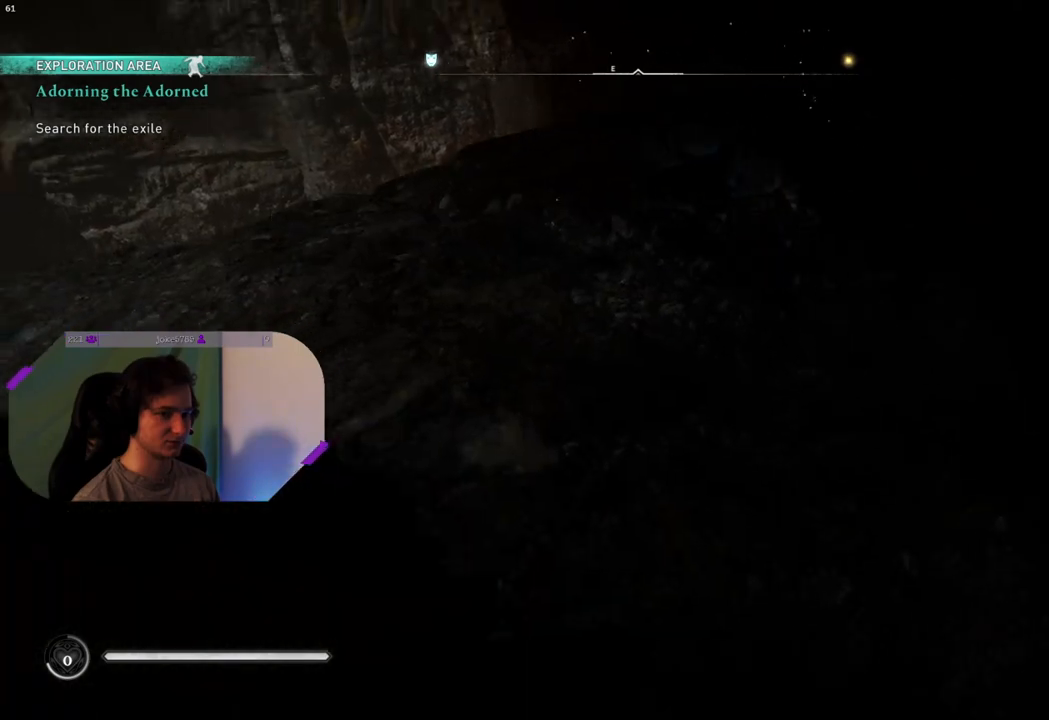
{"buttons": [], "left_stick": "up-left", "right_stick": "left", "events": [[83, "right_stick", "left"], [350, "left_stick", "up-left"]]}
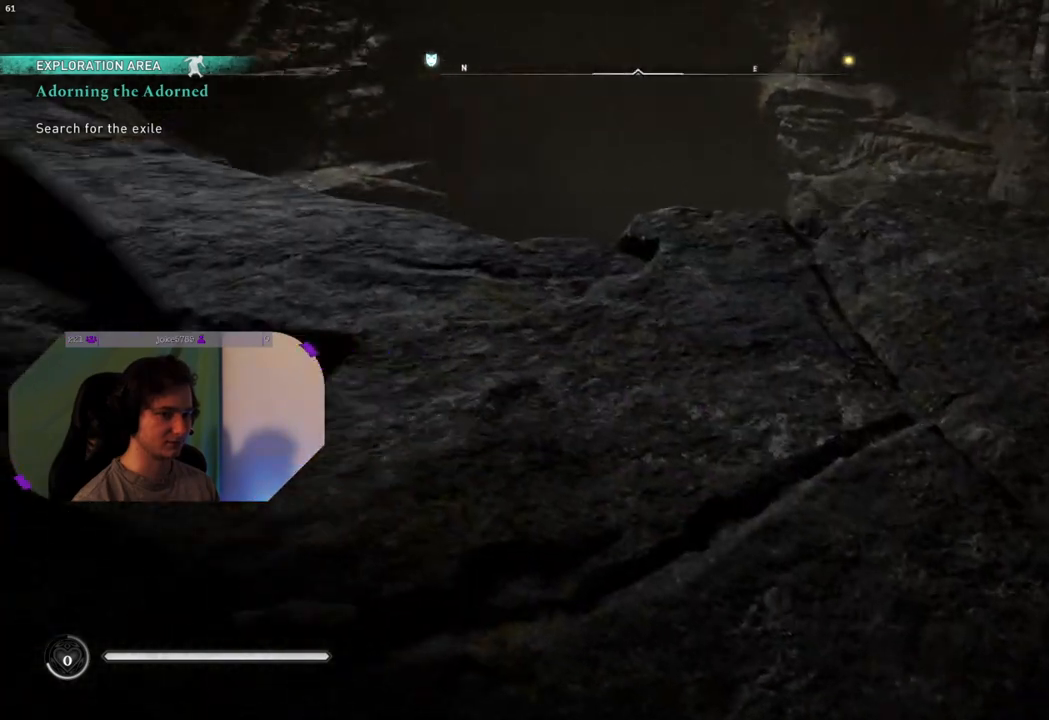
{"buttons": [], "left_stick": "up-left", "right_stick": "center", "events": [[450, "right_stick", "center"]]}
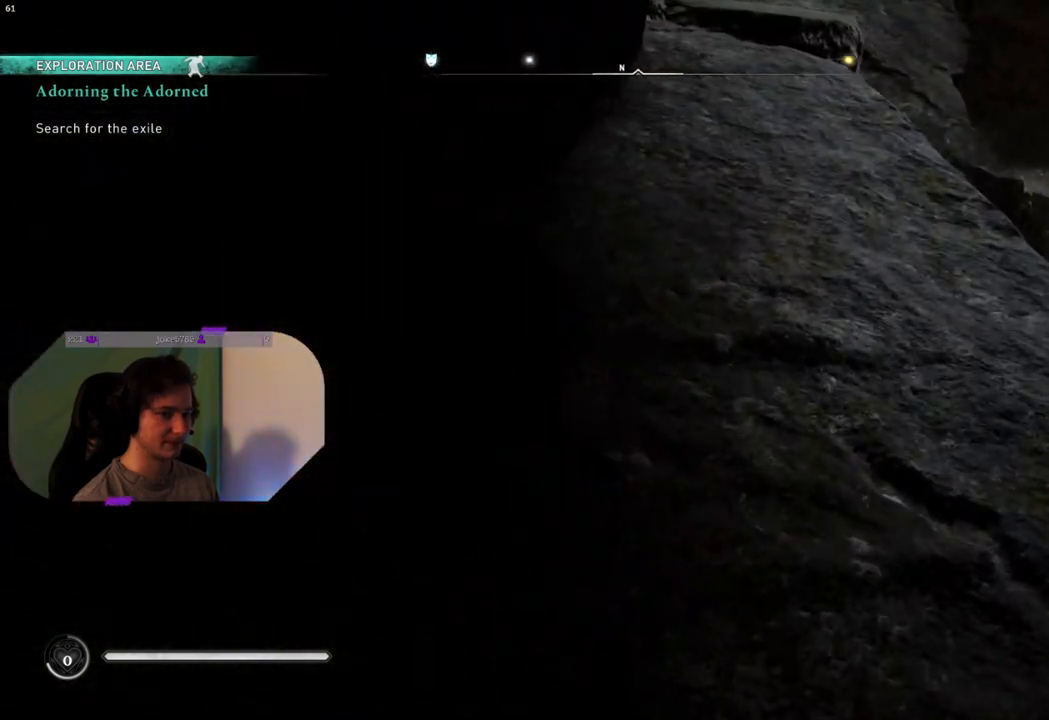
{"buttons": [], "left_stick": "up", "right_stick": "center", "events": [[17, "left_stick", "up"]]}
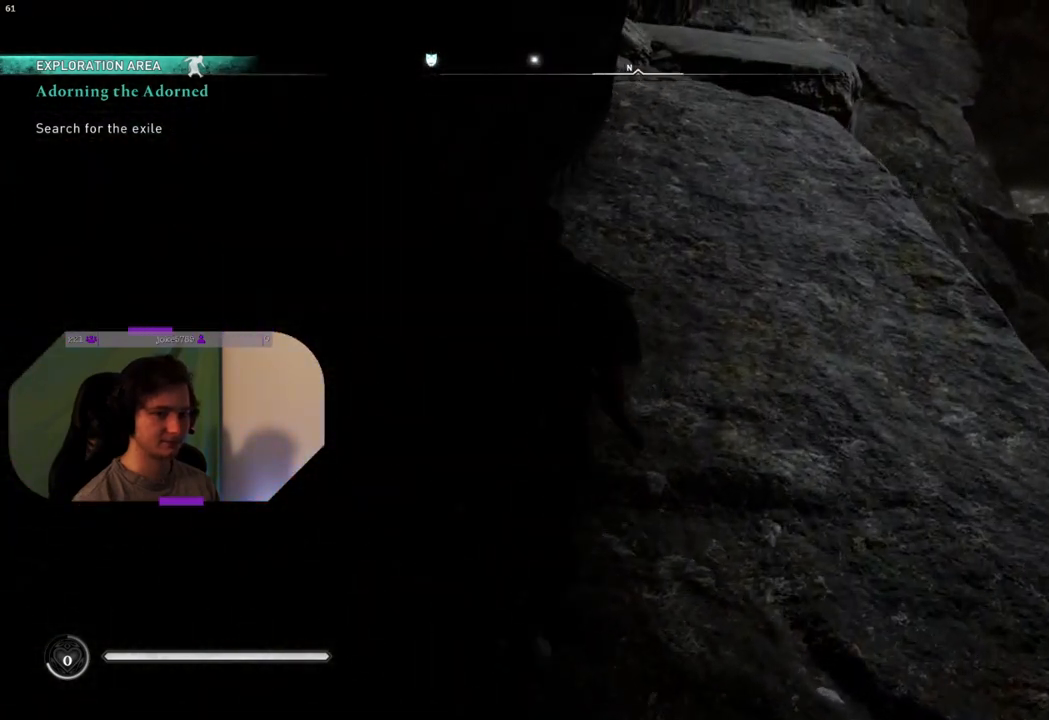
{"buttons": [], "left_stick": "up", "right_stick": "center", "events": []}